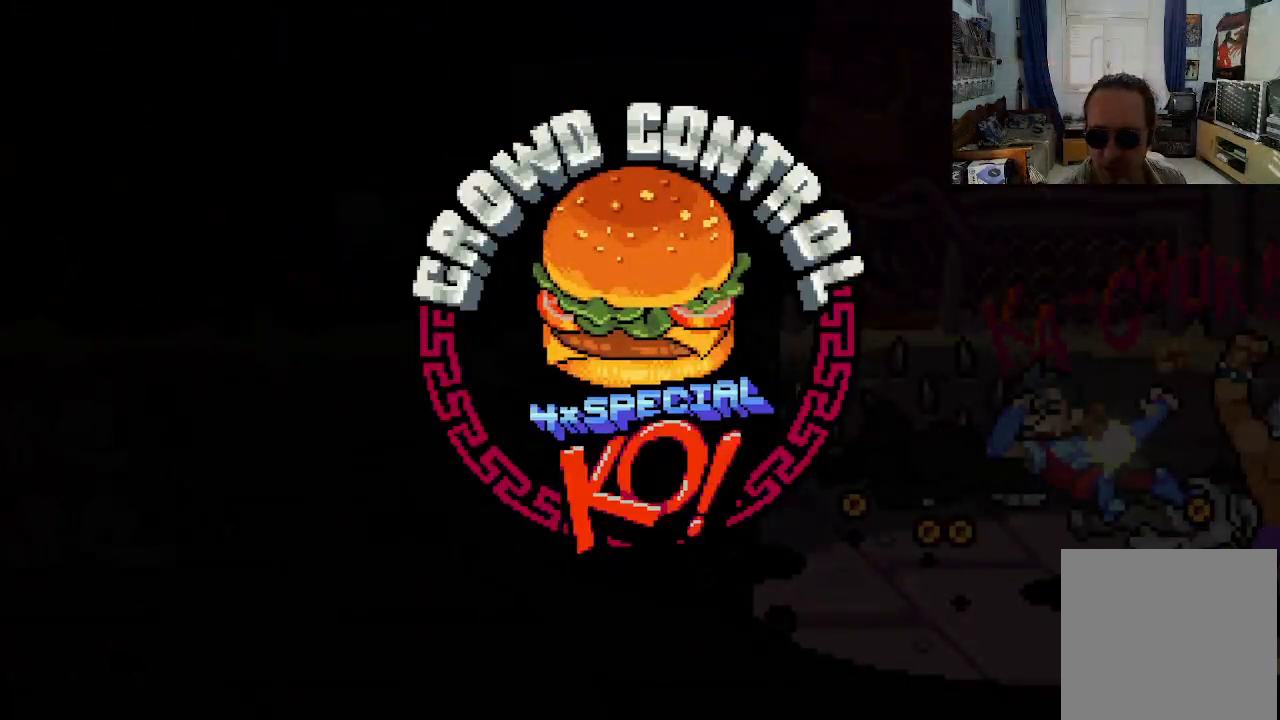
Gameplay with a controller (Xbox layout); each line is a JSON object with the inputs held at the frame after it. "events" lists button and stick changes between this image and that frame as [ms after this image, input, new state], when the widget could be followed in between. Not read: L1 L3 R1 R3 right_stick.
{"buttons": ["X", "DPAD_RIGHT"], "left_stick": "center", "events": [[50, "DPAD_RIGHT", "down"], [83, "DPAD_DOWN", "down"], [183, "A", "down"], [233, "A", "up"], [333, "B", "down"], [383, "DPAD_DOWN", "up"], [433, "B", "up"], [483, "X", "down"]]}
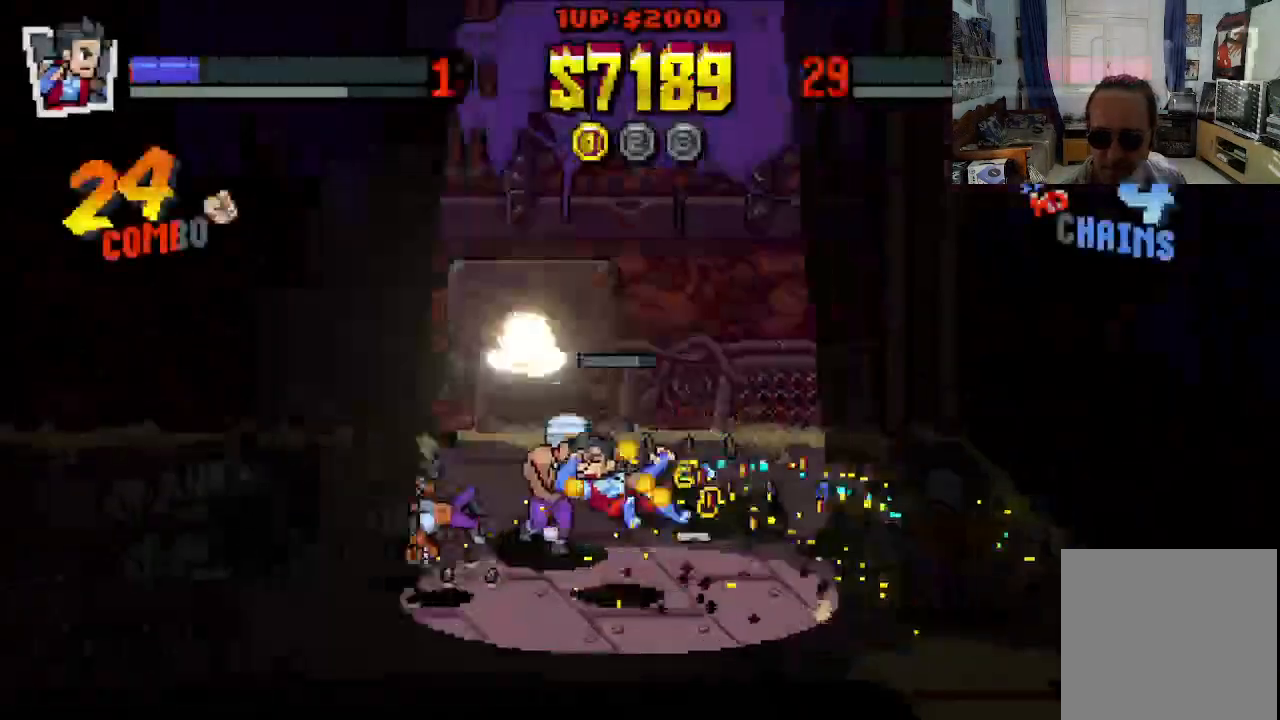
{"buttons": ["X", "DPAD_RIGHT"], "left_stick": "center", "events": [[83, "X", "up"], [133, "X", "down"], [233, "X", "up"], [283, "X", "down"], [383, "X", "up"], [483, "X", "down"]]}
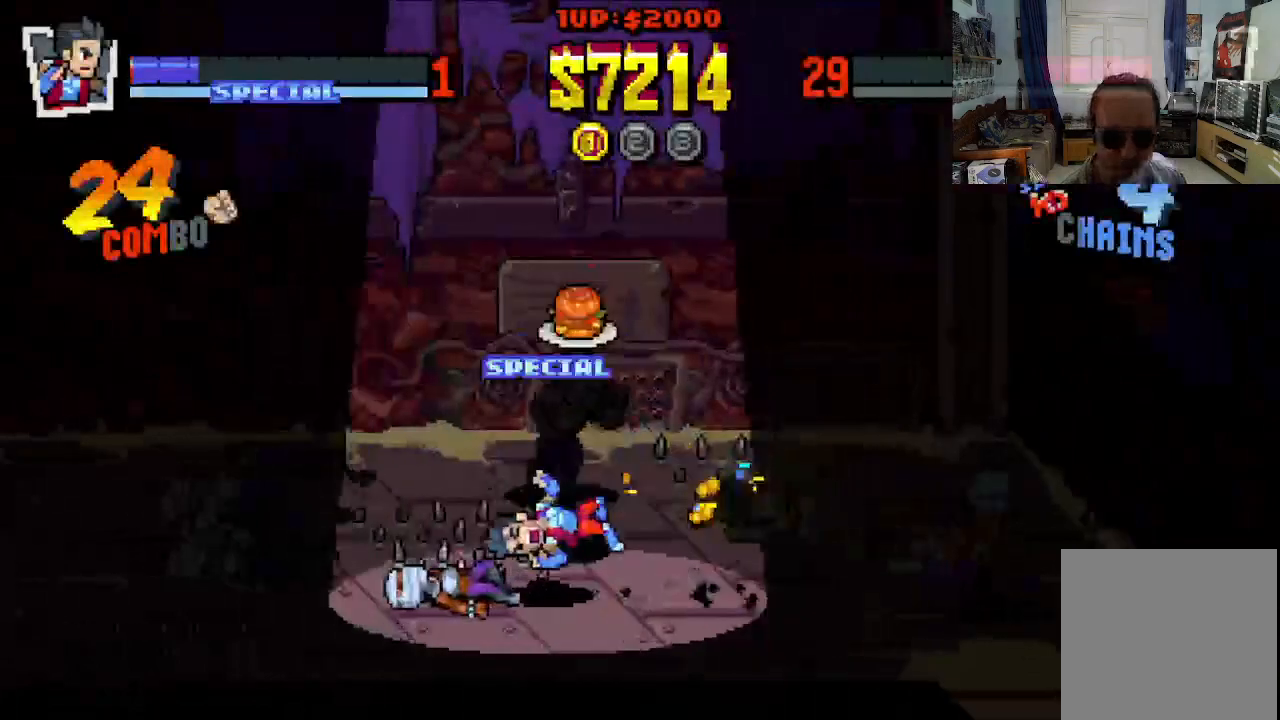
{"buttons": ["DPAD_DOWN", "DPAD_RIGHT"], "left_stick": "center", "events": [[83, "X", "up"], [133, "X", "down"], [250, "X", "up"], [300, "DPAD_DOWN", "down"], [400, "DPAD_RIGHT", "up"], [450, "DPAD_RIGHT", "down"]]}
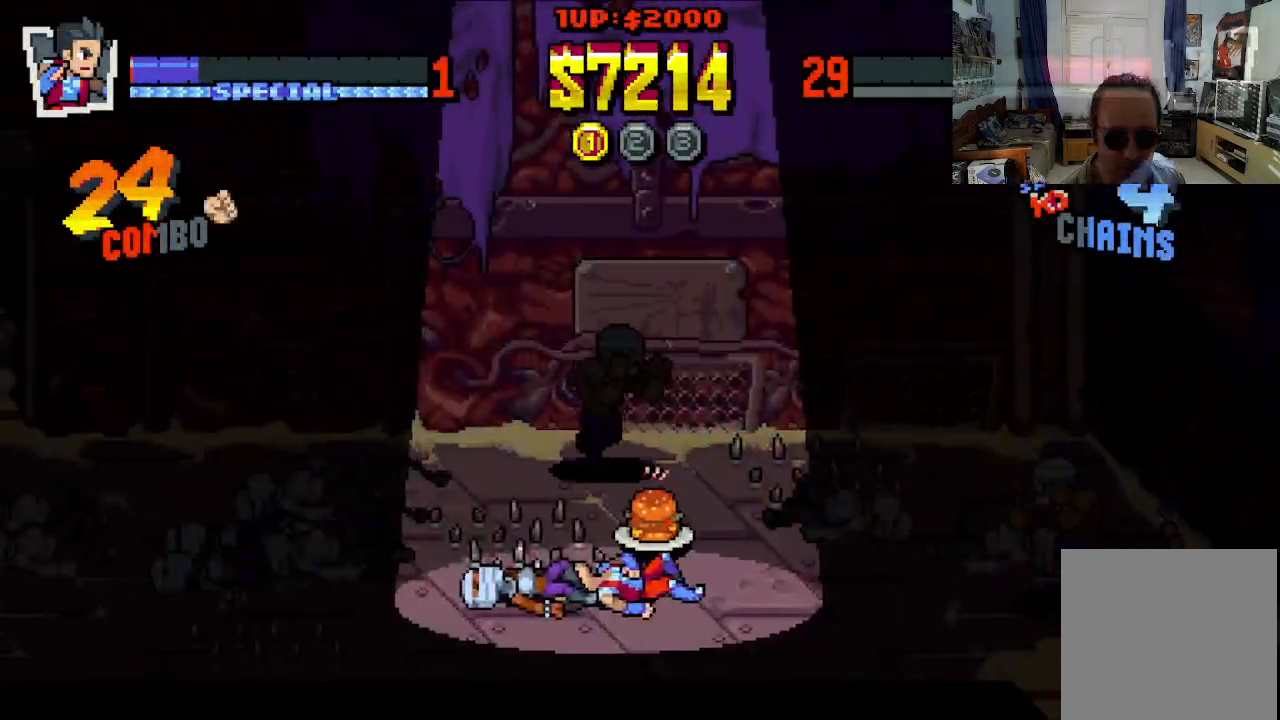
{"buttons": ["DPAD_UP", "DPAD_RIGHT"], "left_stick": "center", "events": [[17, "DPAD_DOWN", "up"], [67, "DPAD_UP", "down"]]}
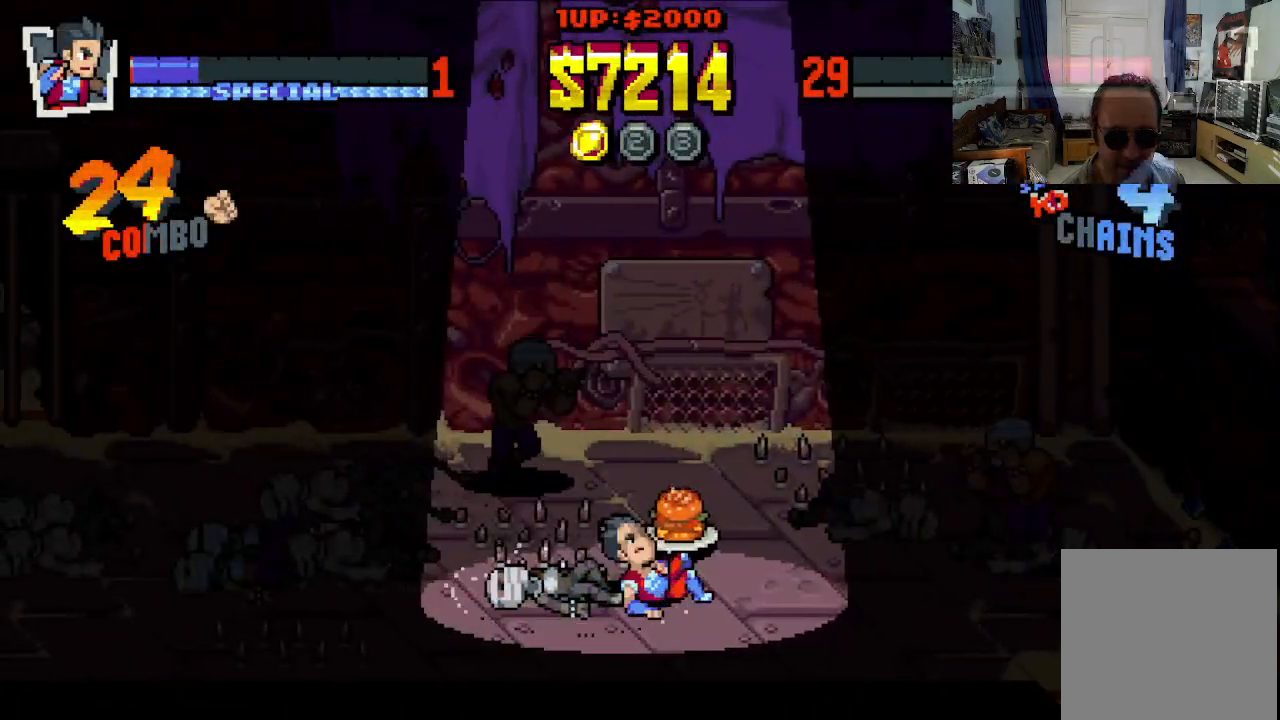
{"buttons": ["B"], "left_stick": "center", "events": [[350, "DPAD_RIGHT", "up"], [433, "B", "down"], [450, "DPAD_LEFT", "down"], [483, "DPAD_UP", "up"], [500, "DPAD_LEFT", "up"]]}
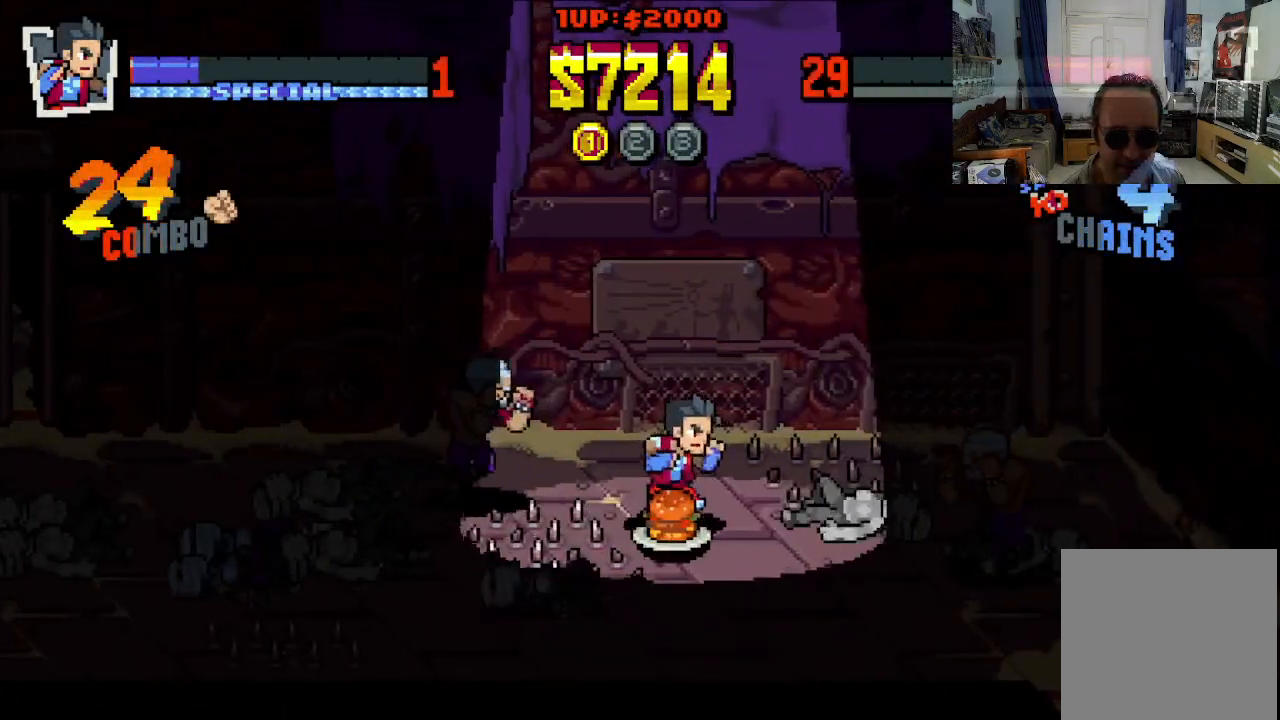
{"buttons": ["DPAD_DOWN", "DPAD_RIGHT"], "left_stick": "center", "events": [[33, "B", "up"], [67, "B", "down"], [183, "B", "up"], [283, "DPAD_DOWN", "down"], [467, "DPAD_RIGHT", "down"]]}
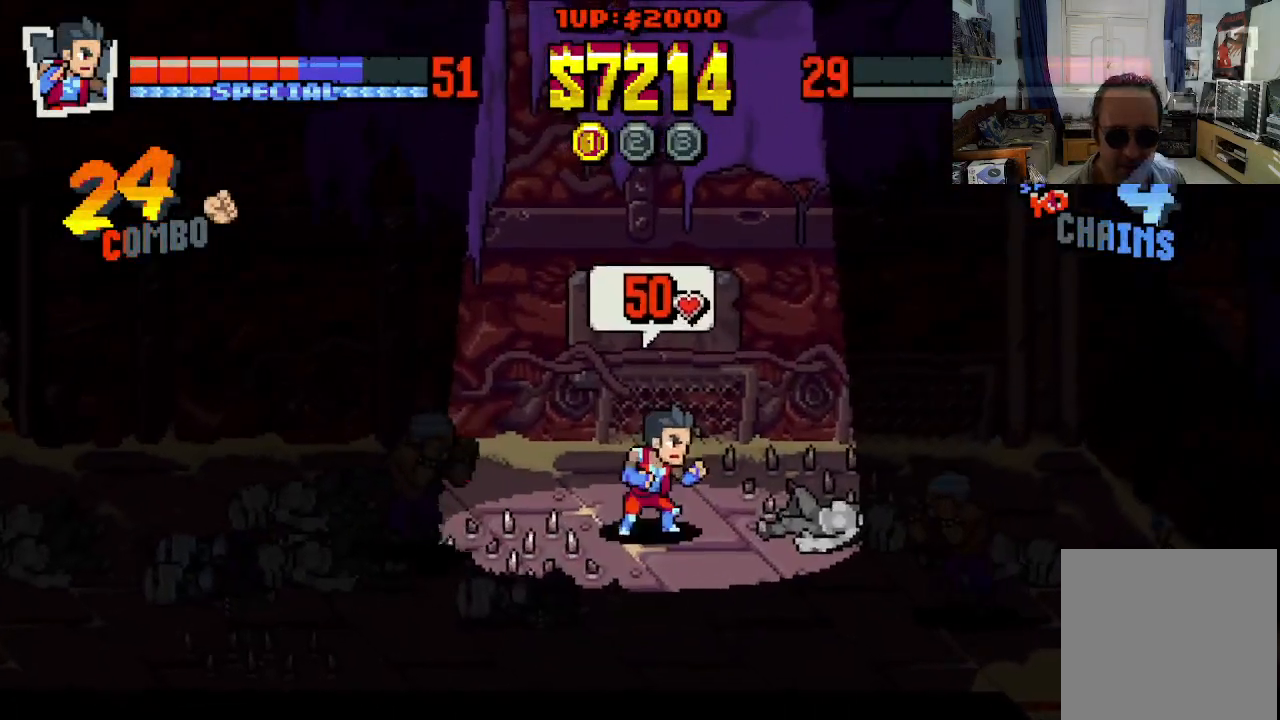
{"buttons": ["DPAD_DOWN", "DPAD_RIGHT"], "left_stick": "center", "events": []}
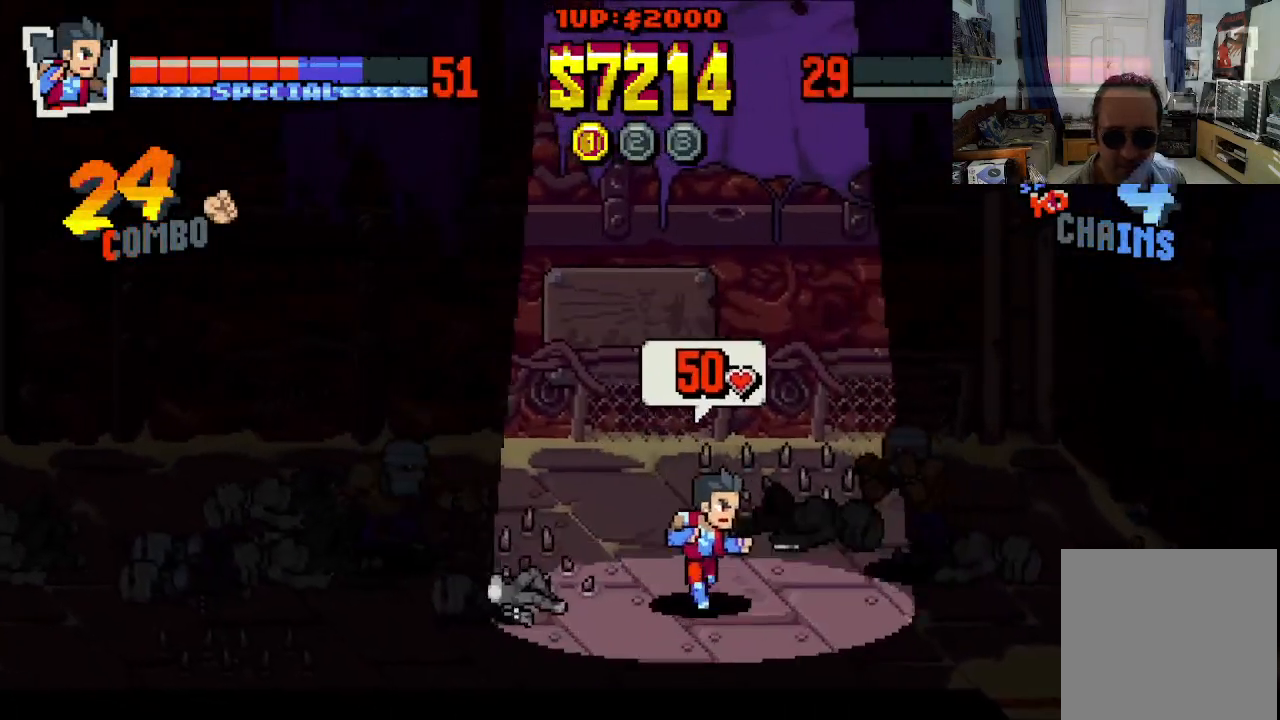
{"buttons": ["DPAD_RIGHT"], "left_stick": "center", "events": [[383, "DPAD_DOWN", "up"]]}
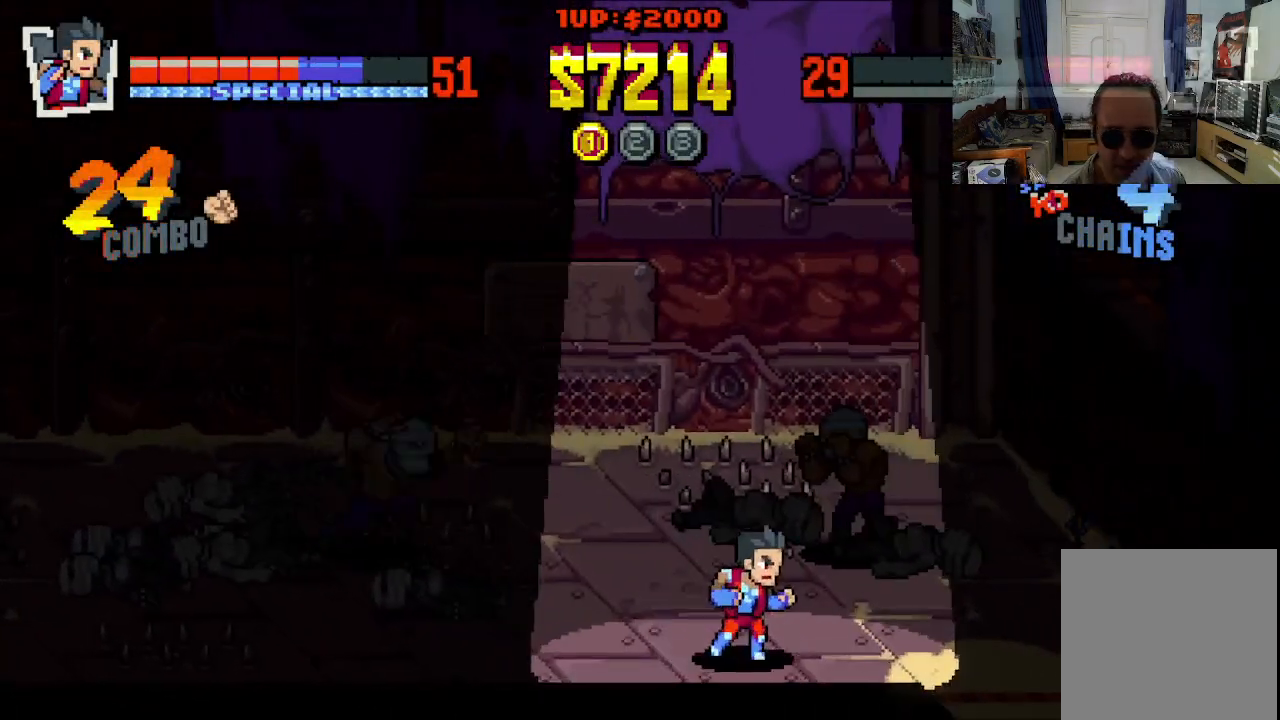
{"buttons": ["DPAD_UP", "DPAD_RIGHT"], "left_stick": "center", "events": [[383, "DPAD_UP", "down"]]}
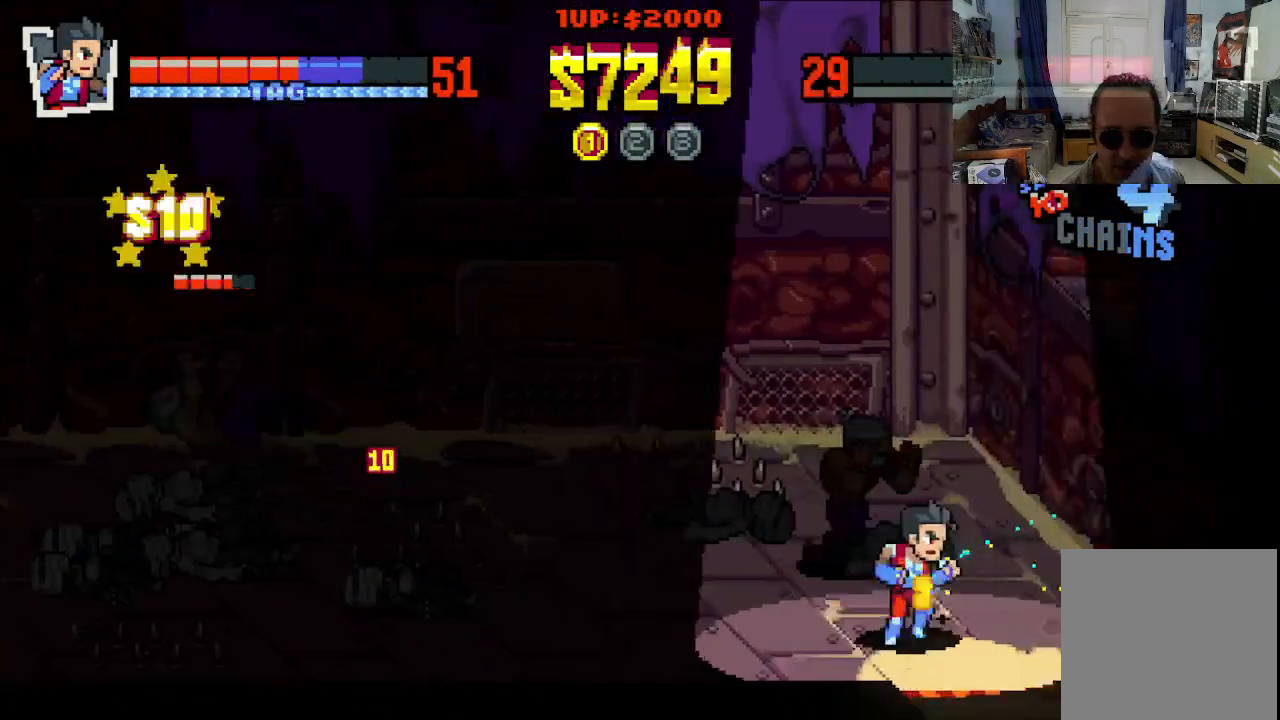
{"buttons": ["DPAD_LEFT"], "left_stick": "center", "events": [[233, "DPAD_LEFT", "down"], [233, "DPAD_RIGHT", "up"], [283, "B", "down"], [333, "DPAD_UP", "up"], [383, "B", "up"], [433, "B", "down"], [483, "B", "up"]]}
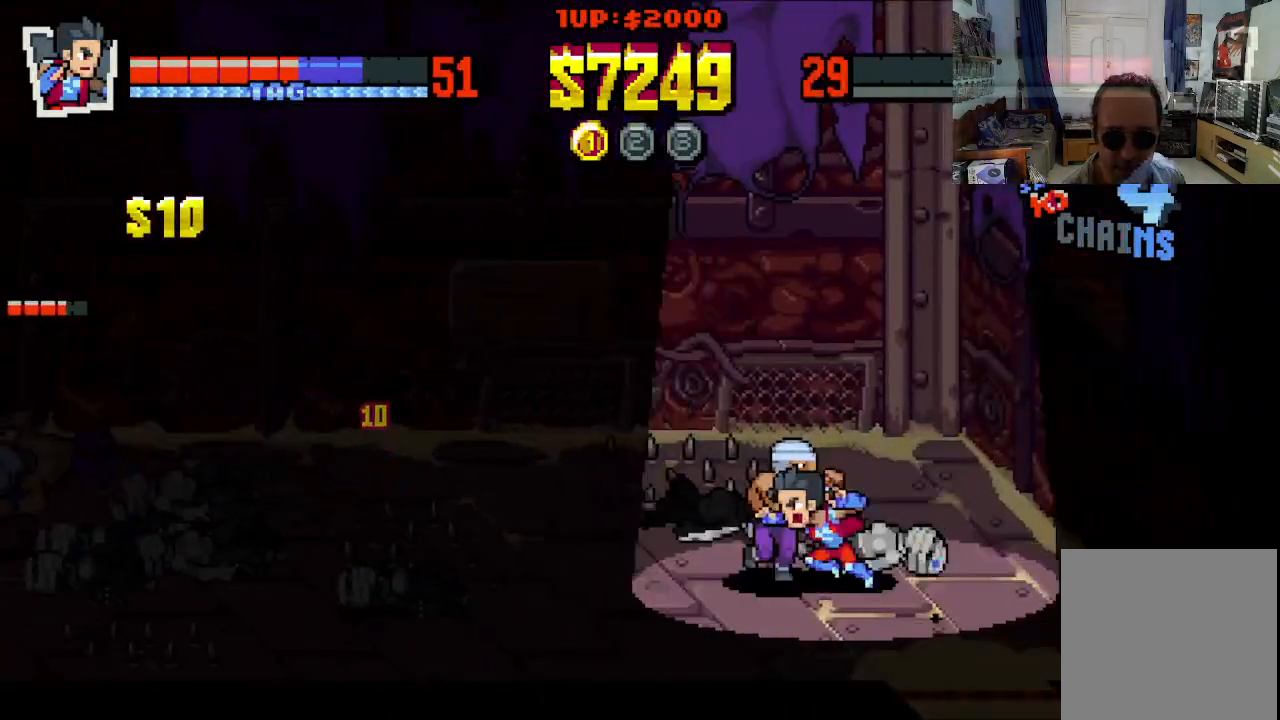
{"buttons": ["B", "DPAD_LEFT"], "left_stick": "center", "events": [[33, "B", "down"], [100, "B", "up"], [167, "B", "down"], [233, "B", "up"], [300, "B", "down"], [383, "B", "up"], [433, "B", "down"]]}
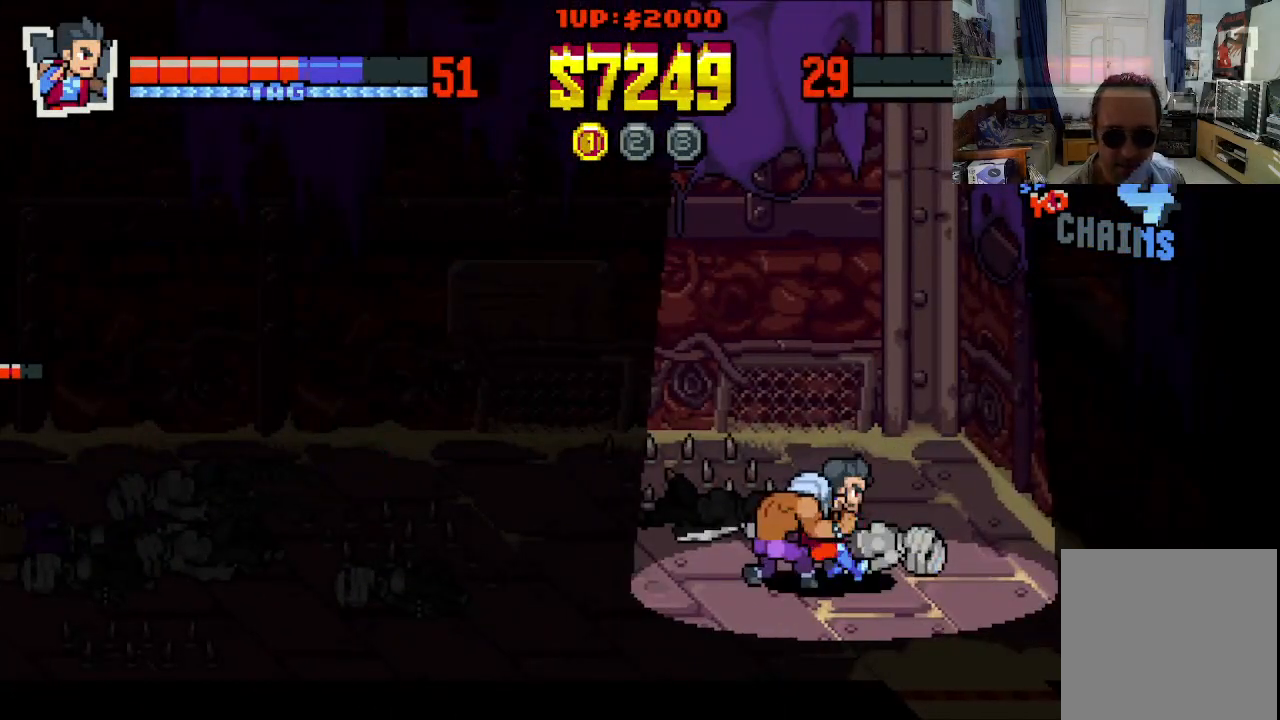
{"buttons": ["DPAD_LEFT"], "left_stick": "center", "events": [[33, "B", "up"], [83, "B", "down"], [150, "B", "up"], [217, "B", "down"], [317, "B", "up"], [367, "B", "down"], [467, "B", "up"]]}
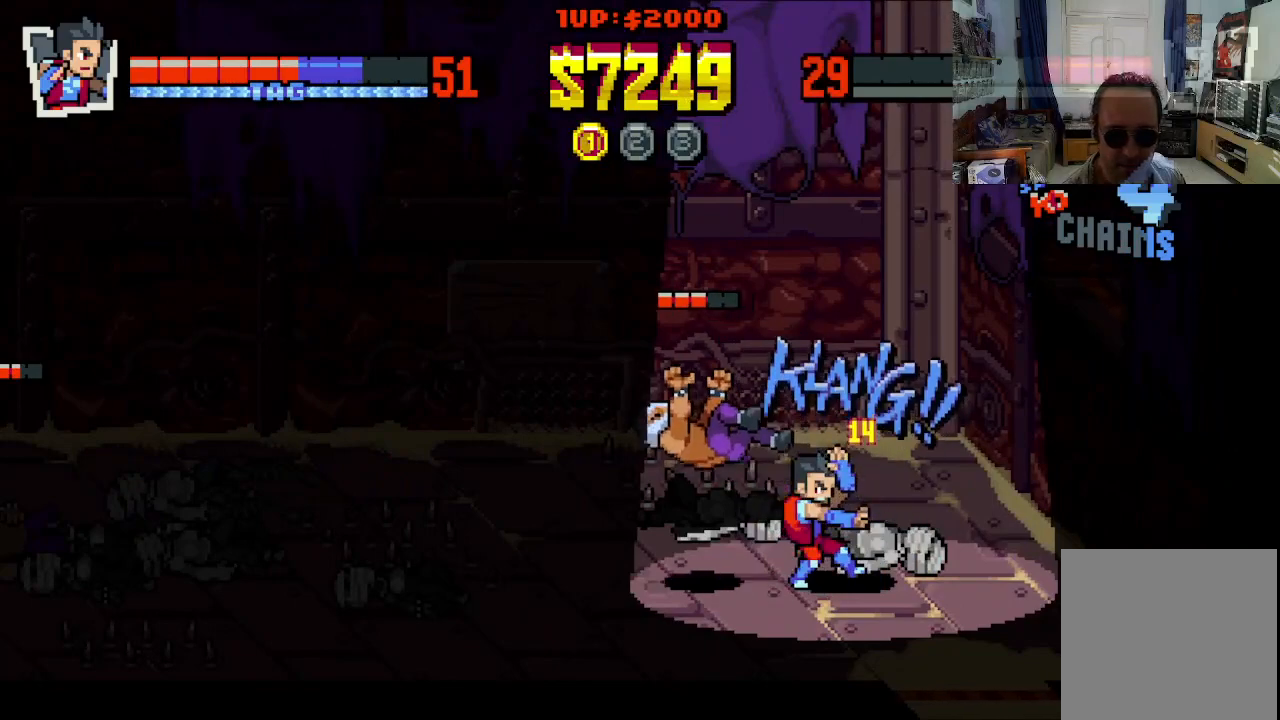
{"buttons": ["DPAD_DOWN"], "left_stick": "center", "events": [[217, "DPAD_LEFT", "up"], [450, "DPAD_DOWN", "down"]]}
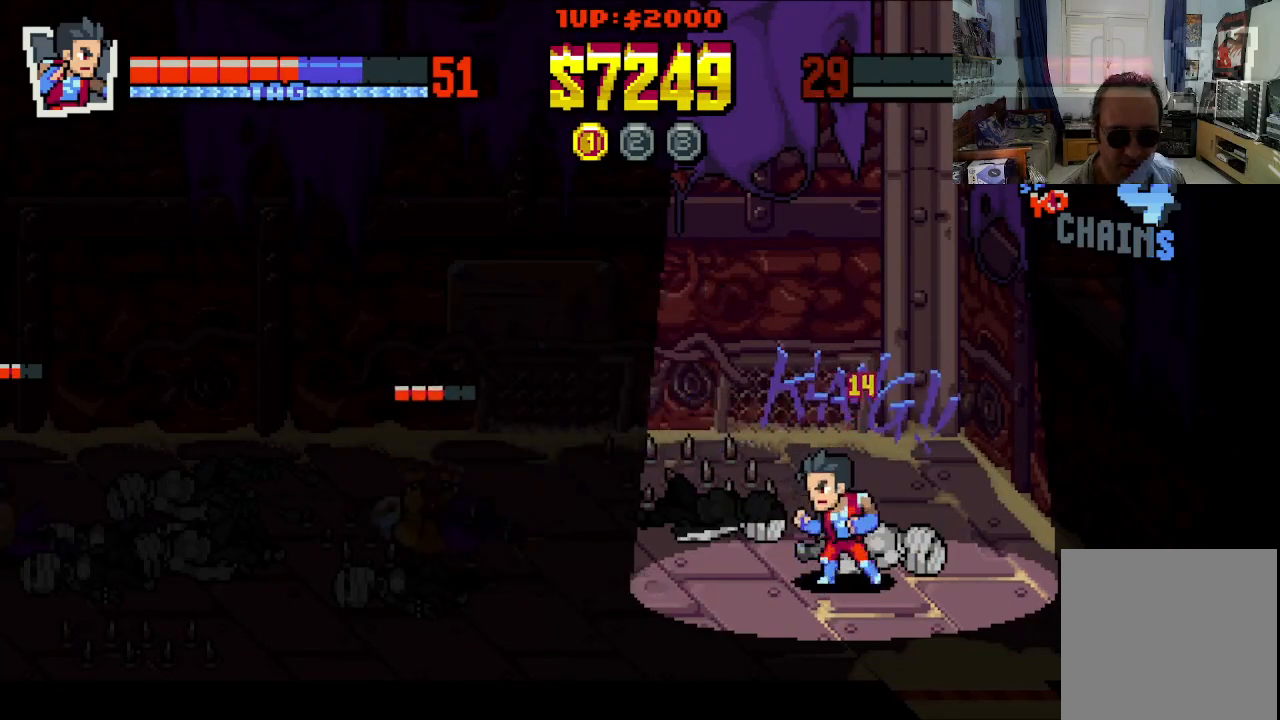
{"buttons": ["DPAD_UP", "DPAD_RIGHT"], "left_stick": "center", "events": [[50, "DPAD_LEFT", "down"], [250, "DPAD_DOWN", "up"], [317, "DPAD_UP", "down"], [333, "DPAD_LEFT", "up"], [383, "DPAD_RIGHT", "down"]]}
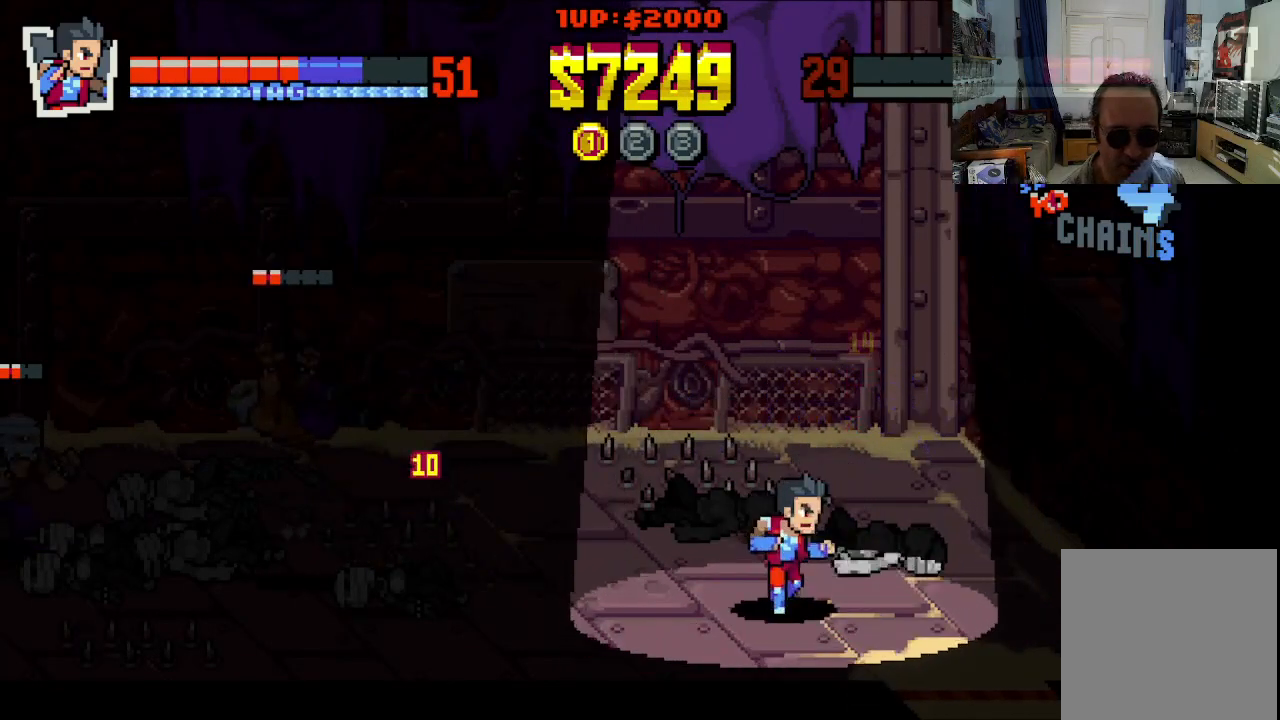
{"buttons": ["DPAD_LEFT"], "left_stick": "center", "events": [[50, "DPAD_UP", "up"], [333, "DPAD_DOWN", "down"], [367, "DPAD_LEFT", "down"], [367, "DPAD_RIGHT", "up"], [483, "DPAD_DOWN", "up"]]}
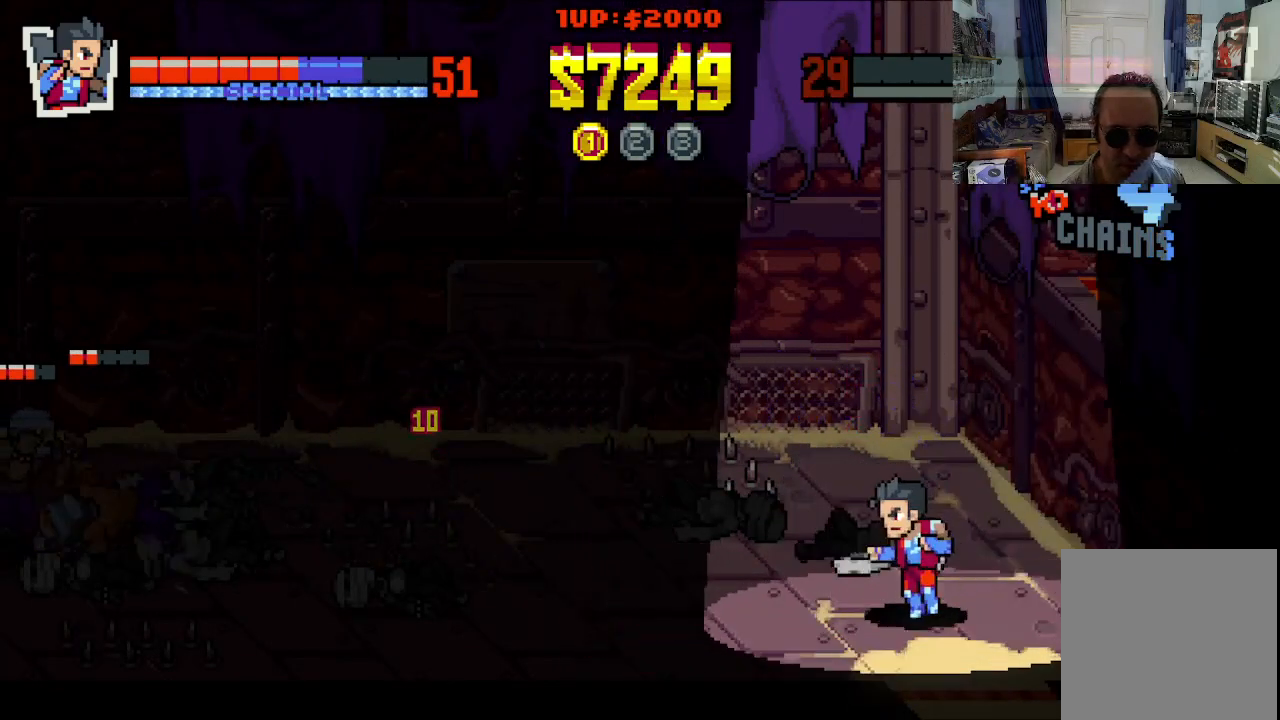
{"buttons": ["DPAD_DOWN", "DPAD_RIGHT"], "left_stick": "center", "events": [[17, "DPAD_LEFT", "up"], [300, "DPAD_DOWN", "down"], [317, "DPAD_RIGHT", "down"]]}
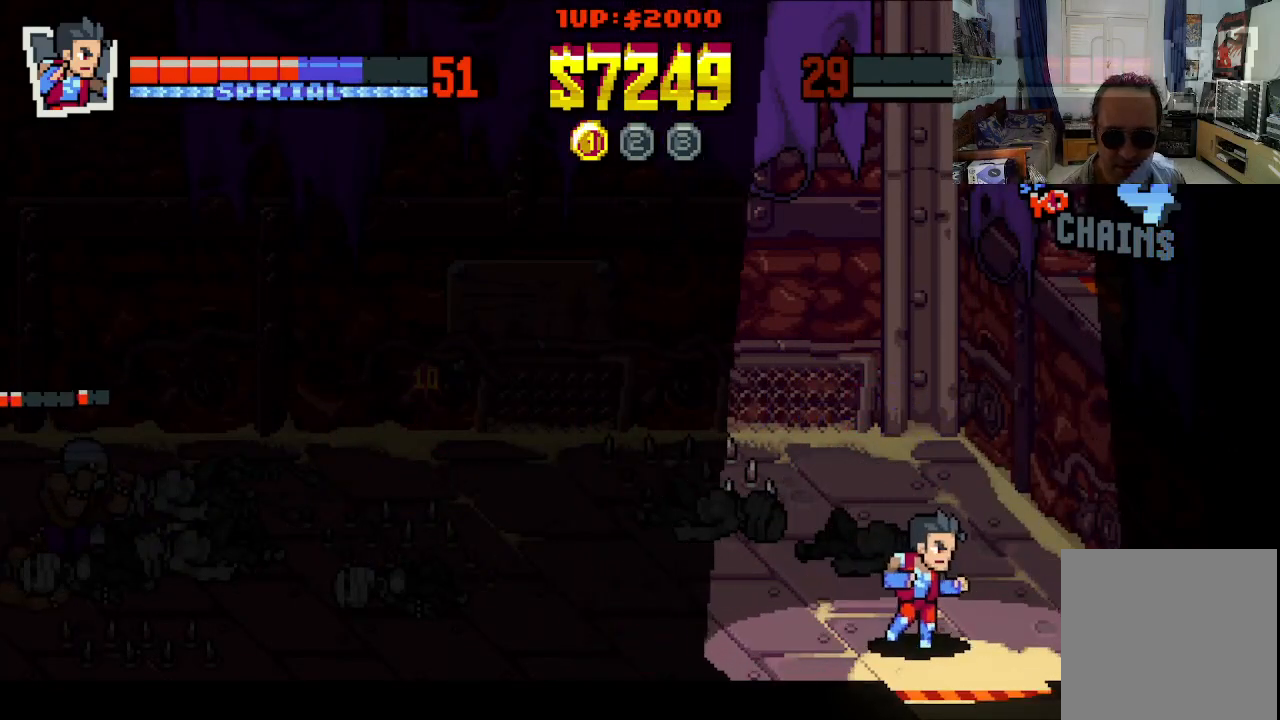
{"buttons": ["DPAD_DOWN", "DPAD_RIGHT"], "left_stick": "center", "events": [[17, "DPAD_RIGHT", "up"], [83, "DPAD_LEFT", "down"], [200, "DPAD_LEFT", "up"], [267, "DPAD_RIGHT", "down"]]}
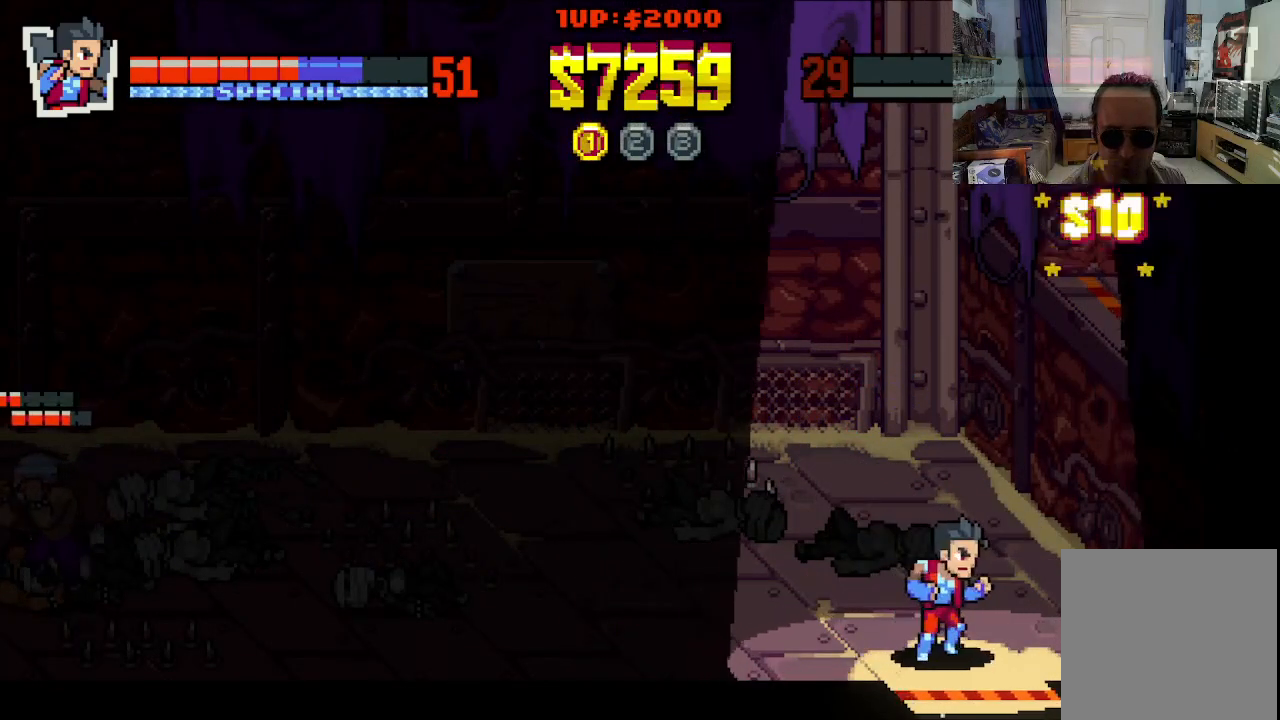
{"buttons": ["DPAD_LEFT"], "left_stick": "center", "events": [[117, "DPAD_RIGHT", "up"], [333, "DPAD_LEFT", "down"], [383, "DPAD_DOWN", "up"]]}
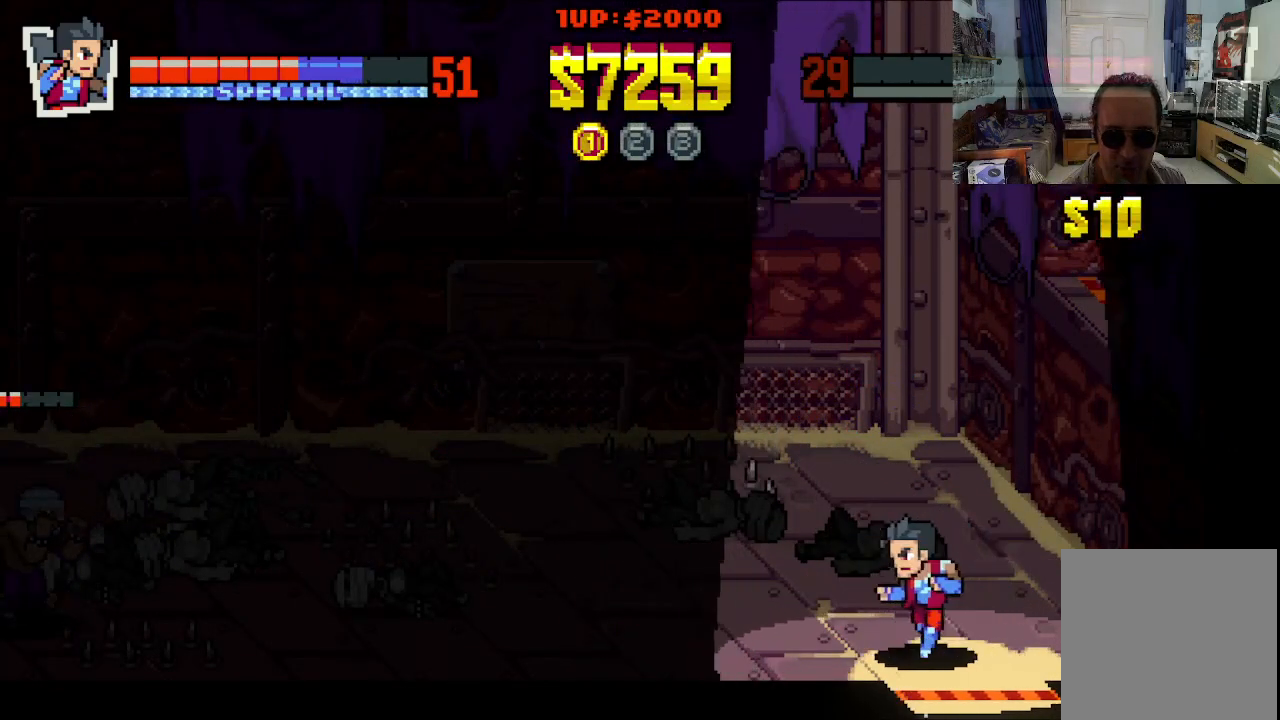
{"buttons": ["DPAD_LEFT"], "left_stick": "center", "events": []}
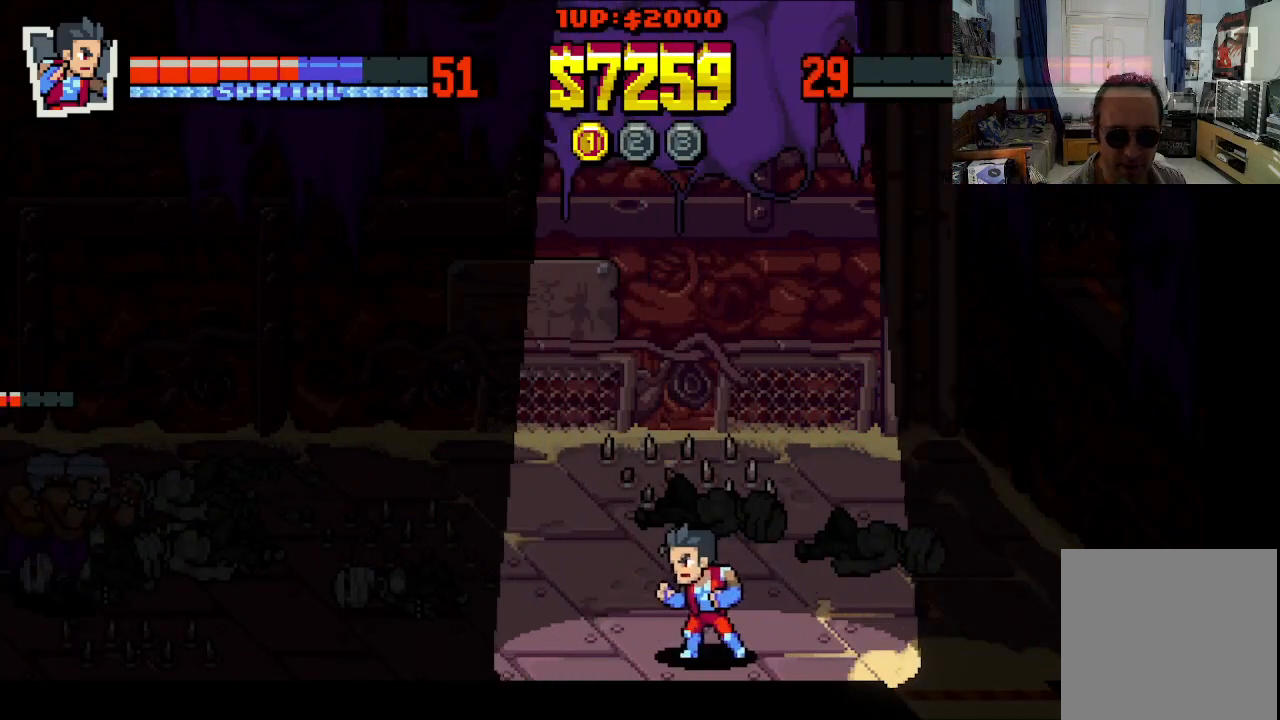
{"buttons": ["DPAD_RIGHT"], "left_stick": "center", "events": [[83, "DPAD_DOWN", "down"], [100, "DPAD_LEFT", "up"], [117, "DPAD_RIGHT", "down"], [133, "DPAD_DOWN", "up"]]}
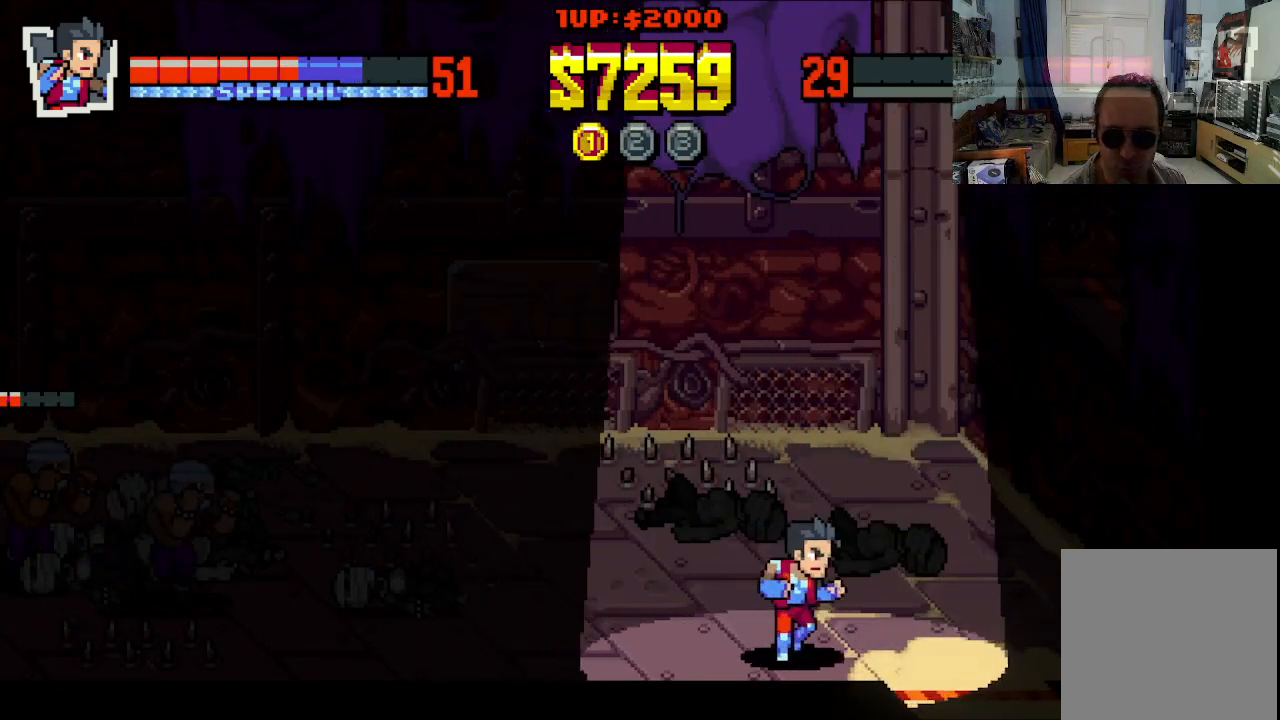
{"buttons": [], "left_stick": "center", "events": [[50, "DPAD_RIGHT", "up"], [50, "DPAD_UP", "down"], [67, "DPAD_LEFT", "down"], [67, "DPAD_UP", "up"], [217, "DPAD_LEFT", "up"]]}
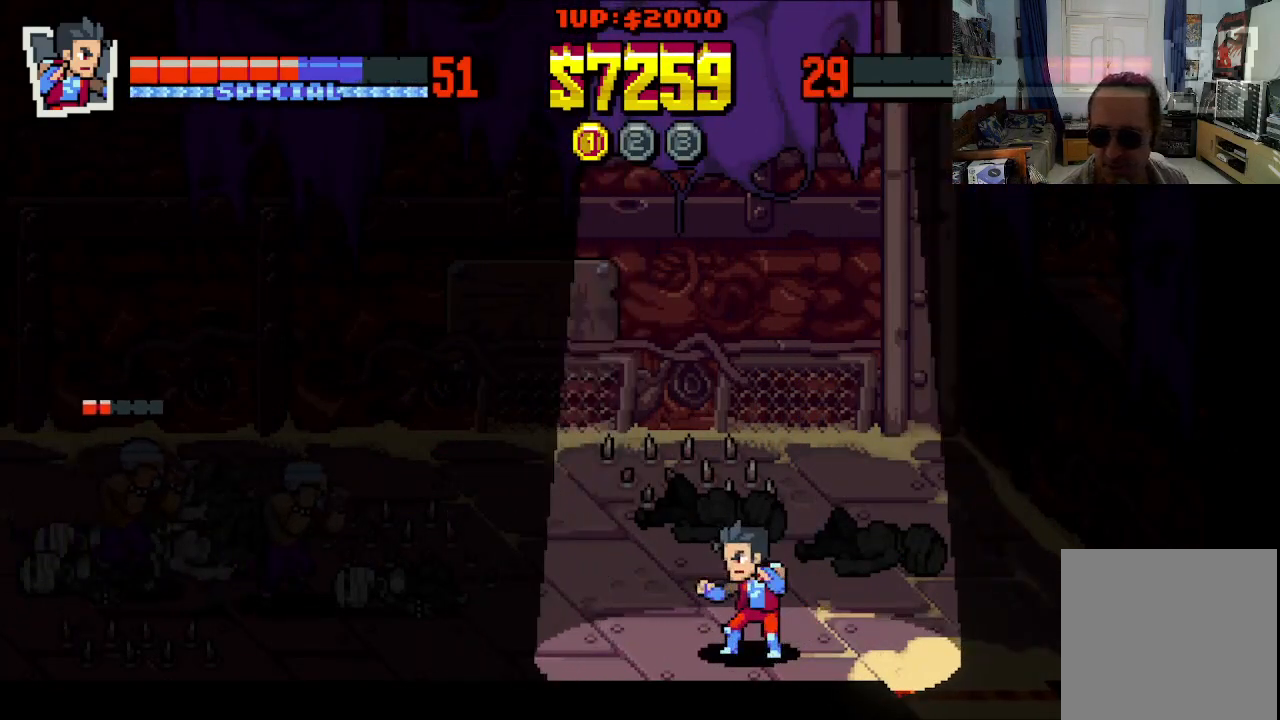
{"buttons": [], "left_stick": "center", "events": [[67, "DPAD_RIGHT", "down"], [433, "DPAD_RIGHT", "up"]]}
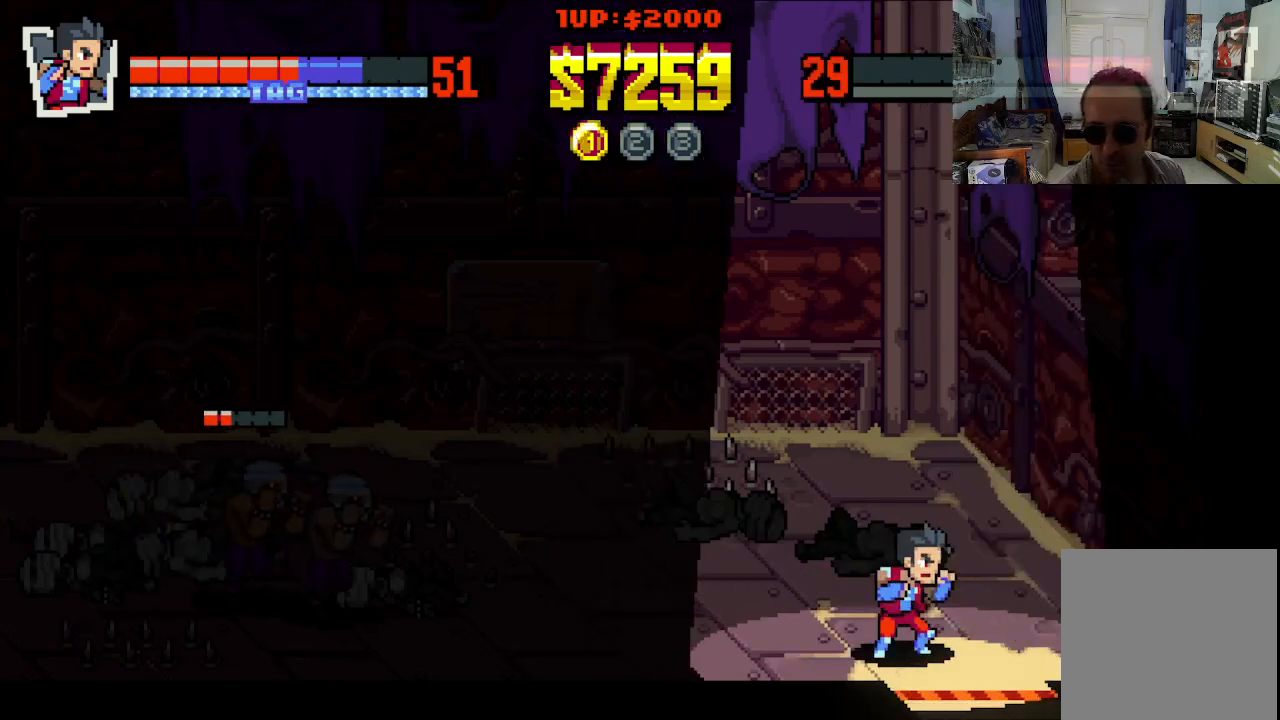
{"buttons": ["DPAD_LEFT"], "left_stick": "center", "events": [[317, "DPAD_LEFT", "down"]]}
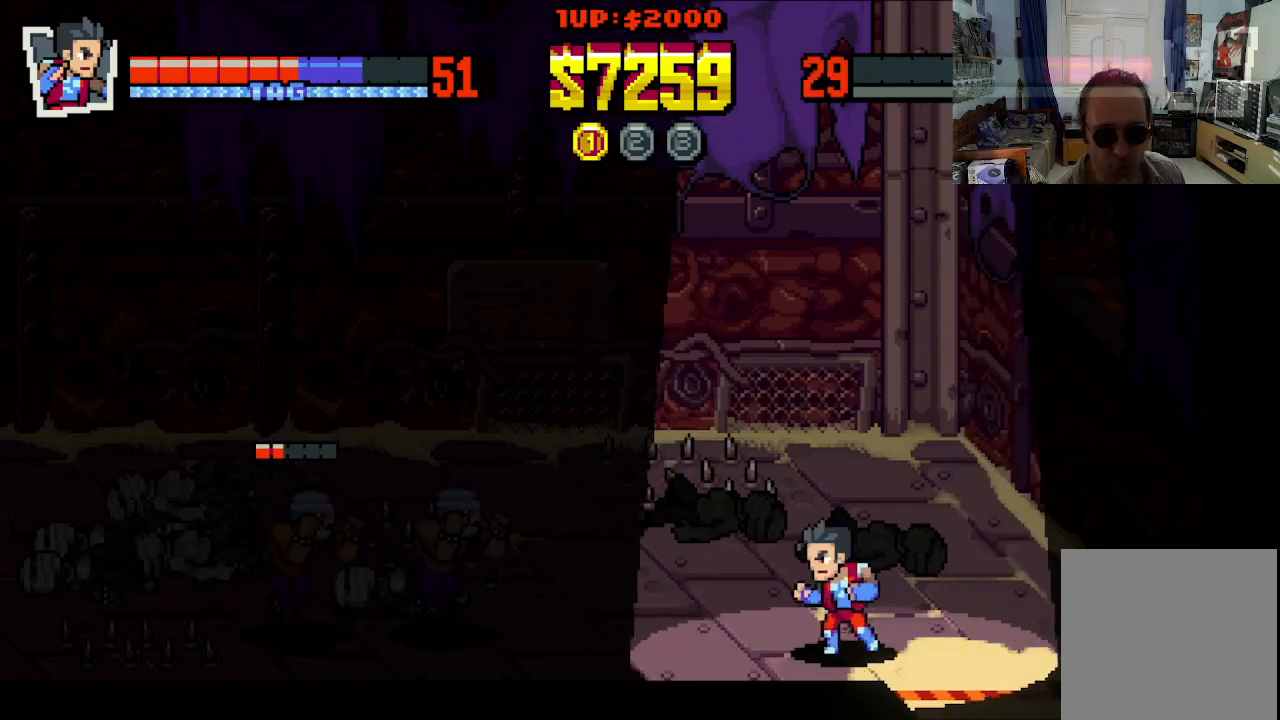
{"buttons": ["DPAD_LEFT"], "left_stick": "center", "events": [[117, "DPAD_DOWN", "down"], [117, "DPAD_LEFT", "up"], [167, "DPAD_RIGHT", "down"], [200, "DPAD_DOWN", "up"], [317, "DPAD_UP", "down"], [350, "DPAD_LEFT", "down"], [350, "DPAD_RIGHT", "up"], [383, "DPAD_UP", "up"]]}
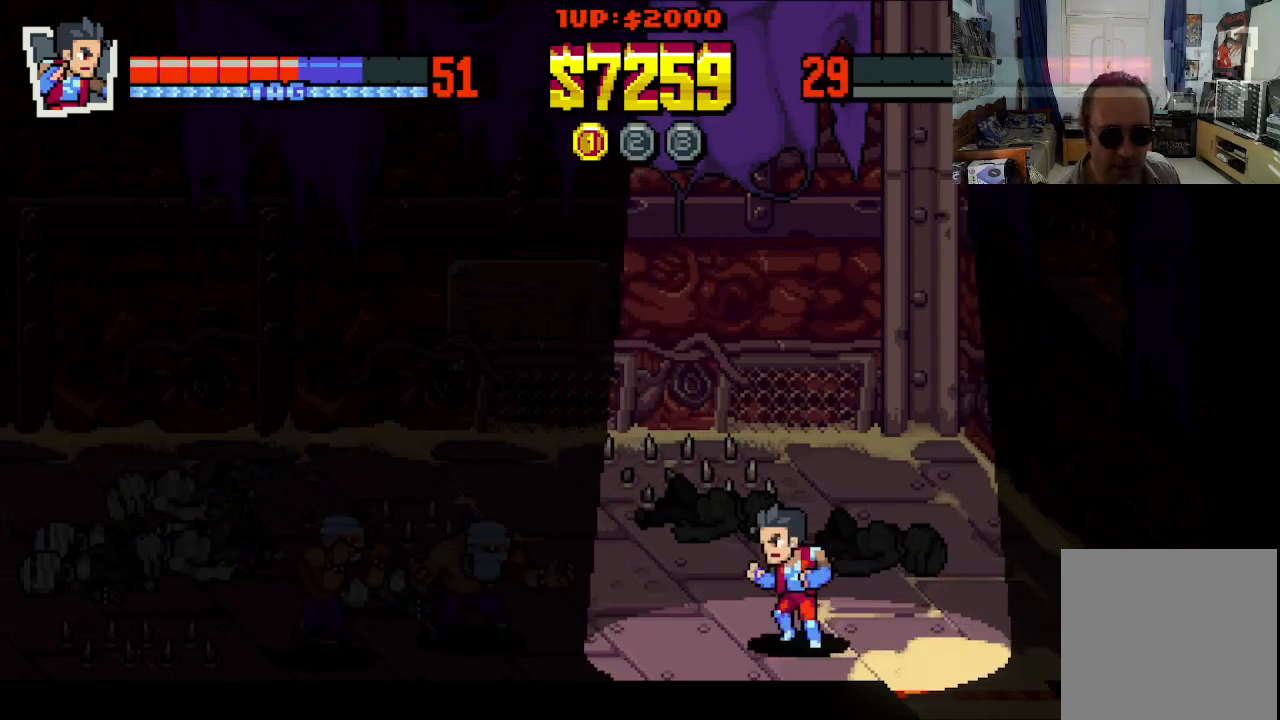
{"buttons": ["DPAD_RIGHT"], "left_stick": "center", "events": [[133, "DPAD_LEFT", "up"], [183, "DPAD_DOWN", "down"], [183, "DPAD_RIGHT", "down"], [283, "DPAD_DOWN", "up"]]}